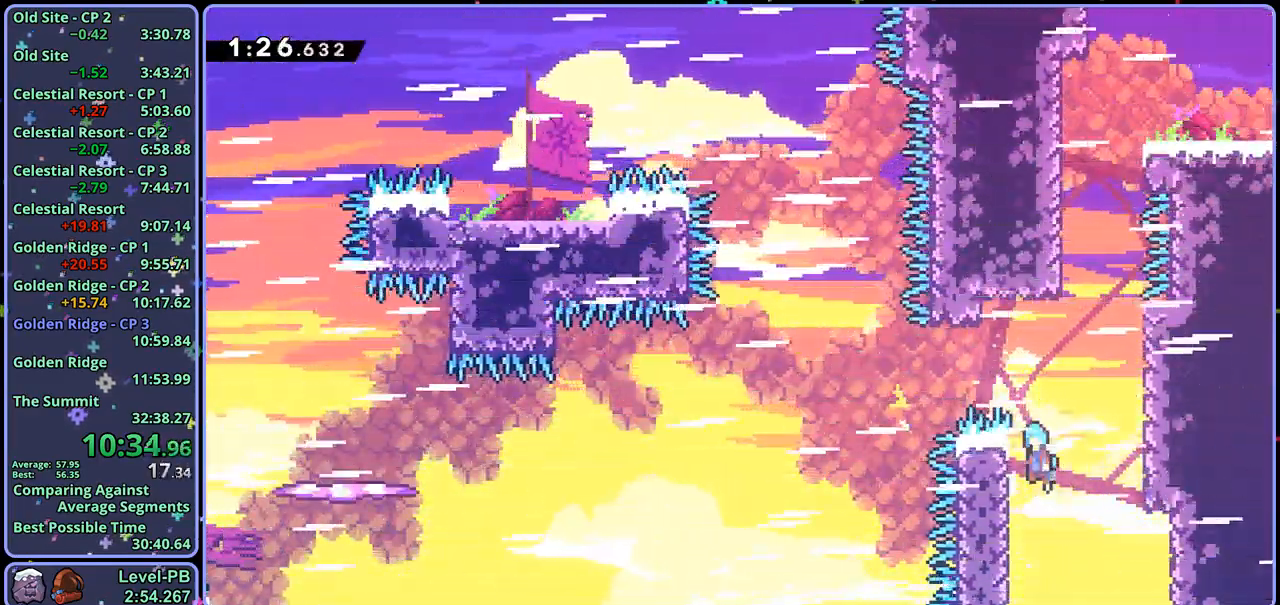
Gameplay with a controller (PlayStation layout); each line is a JSON object with the inputs held at the frame after it. "events" lists button and stick changes between this image and that frame as [ms after this image, input, new state], when the widget could be followed in between.
{"buttons": ["CROSS"], "left_stick": "center", "right_stick": "center", "events": [[117, "left_stick", "center"], [217, "CROSS", "up"], [283, "CROSS", "down"]]}
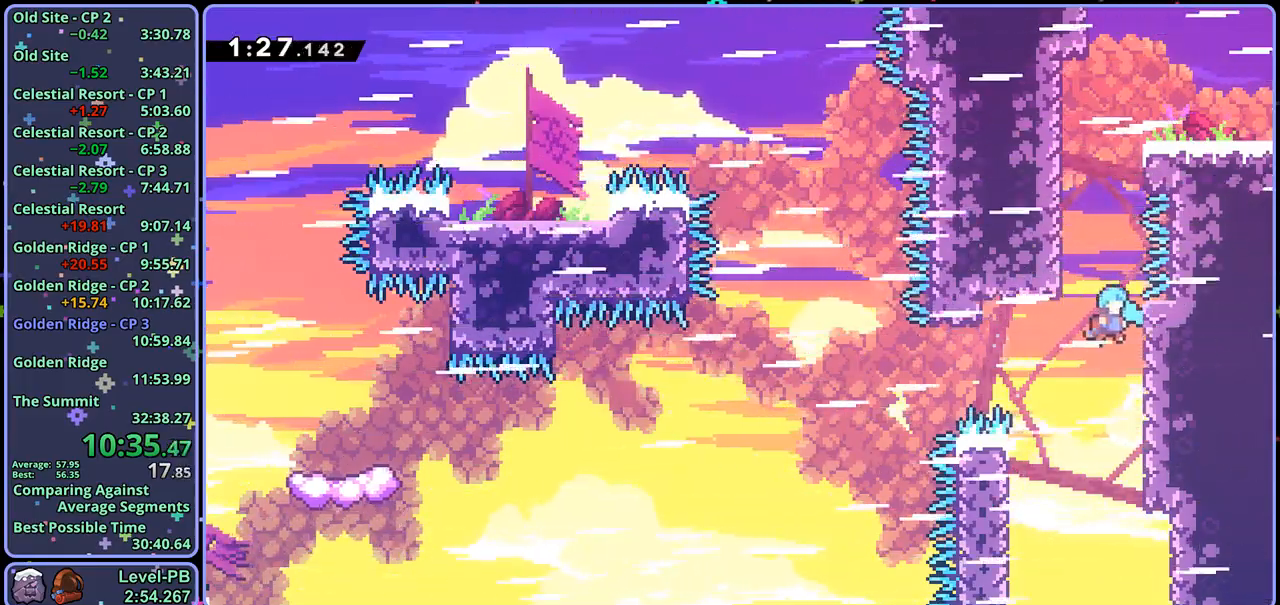
{"buttons": ["CROSS", "L1"], "left_stick": "up-left", "right_stick": "center", "events": [[100, "CROSS", "up"], [183, "CROSS", "down"], [183, "L1", "down"], [183, "left_stick", "up-left"], [417, "CROSS", "up"], [483, "CROSS", "down"]]}
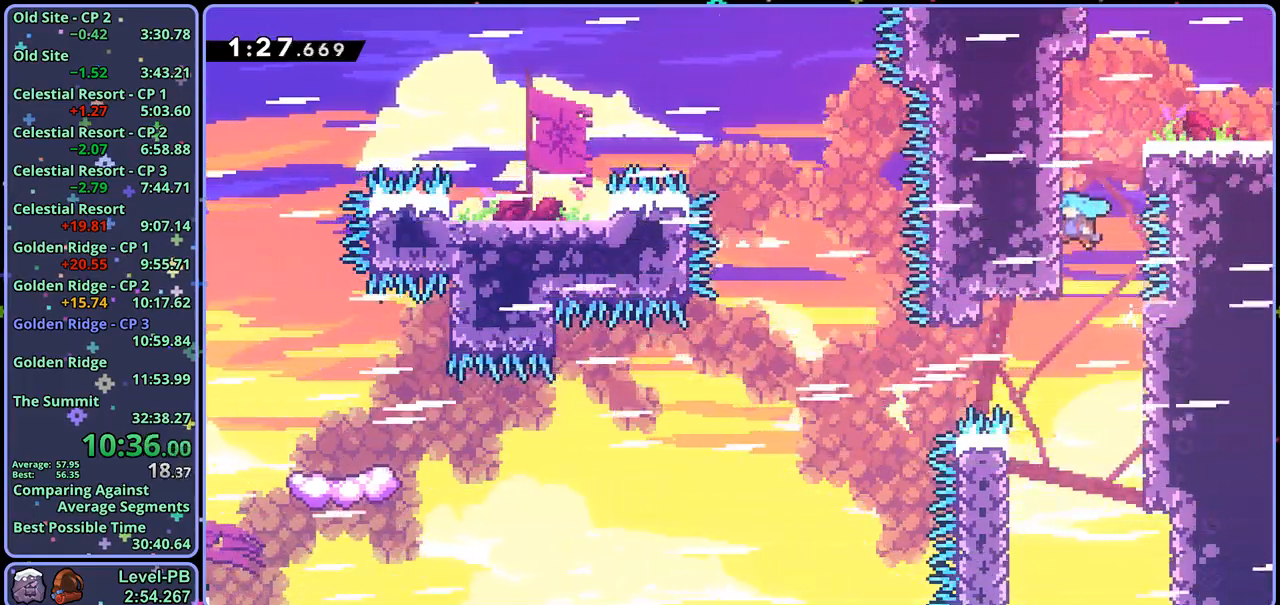
{"buttons": [], "left_stick": "center", "right_stick": "center", "events": [[150, "CROSS", "up"], [200, "CROSS", "down"], [217, "left_stick", "up-right"], [300, "CROSS", "up"], [383, "L1", "up"], [383, "left_stick", "center"]]}
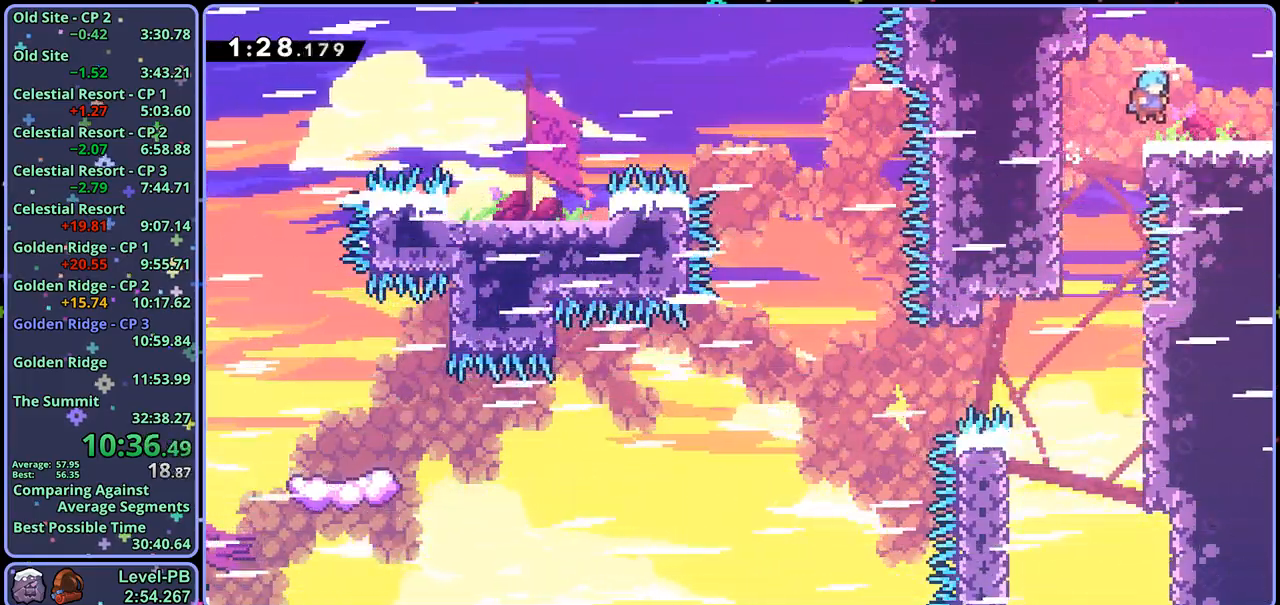
{"buttons": [], "left_stick": "center", "right_stick": "center"}
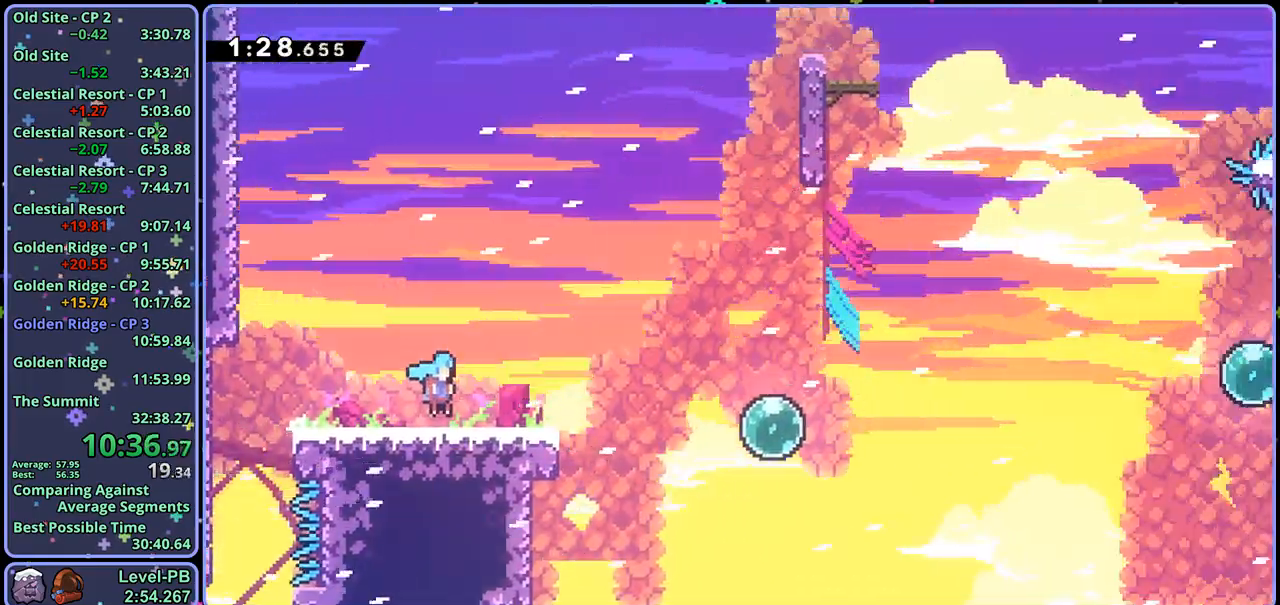
{"buttons": ["CROSS"], "left_stick": "right", "right_stick": "center", "events": [[17, "left_stick", "down-right"], [83, "left_stick", "right"], [467, "CROSS", "down"]]}
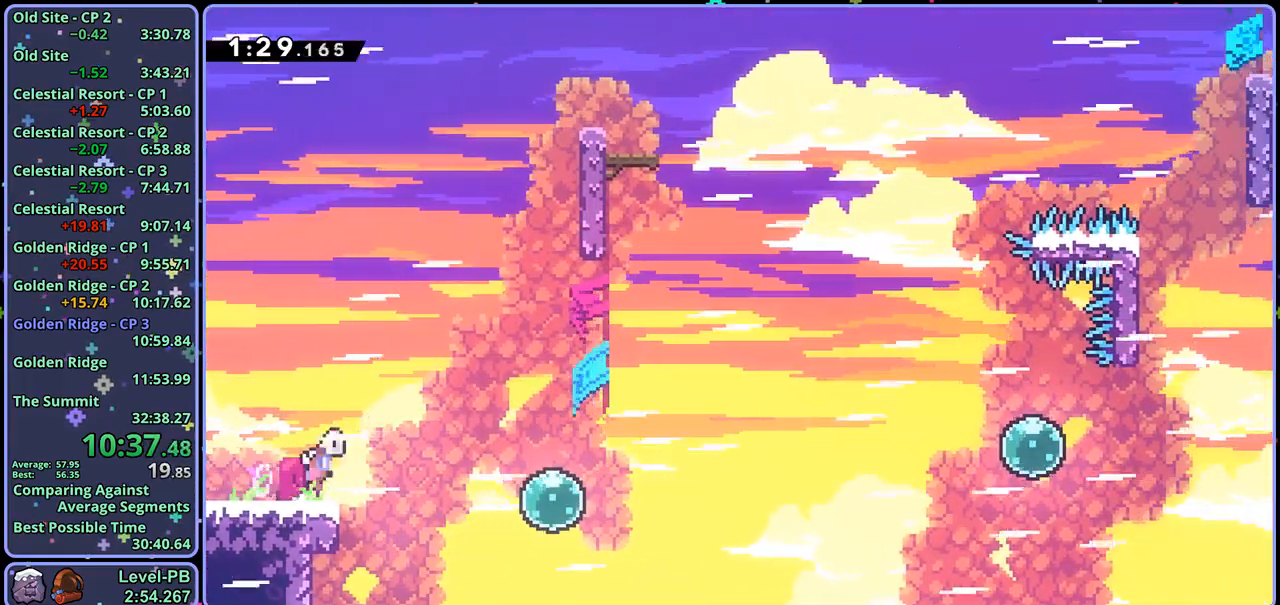
{"buttons": [], "left_stick": "up", "right_stick": "center", "events": [[250, "left_stick", "up-right"], [350, "left_stick", "up"], [367, "R1", "down"], [400, "CROSS", "up"], [483, "R1", "up"]]}
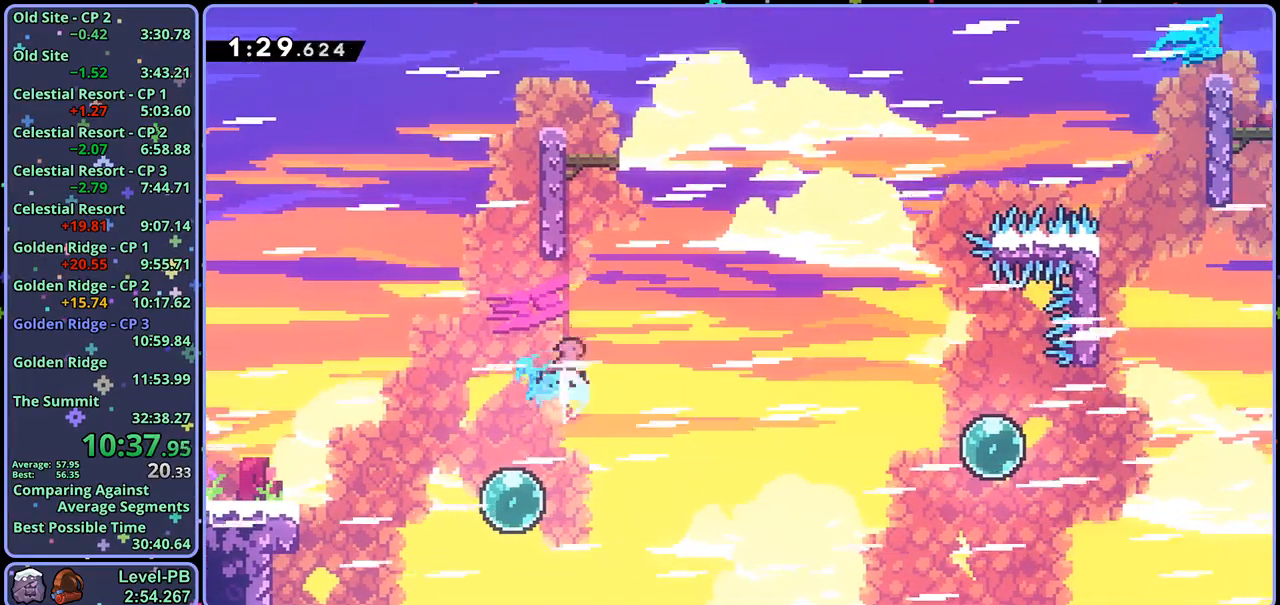
{"buttons": ["CROSS", "L1"], "left_stick": "up-left", "right_stick": "center", "events": [[133, "left_stick", "up-left"], [150, "L1", "down"], [400, "CROSS", "down"]]}
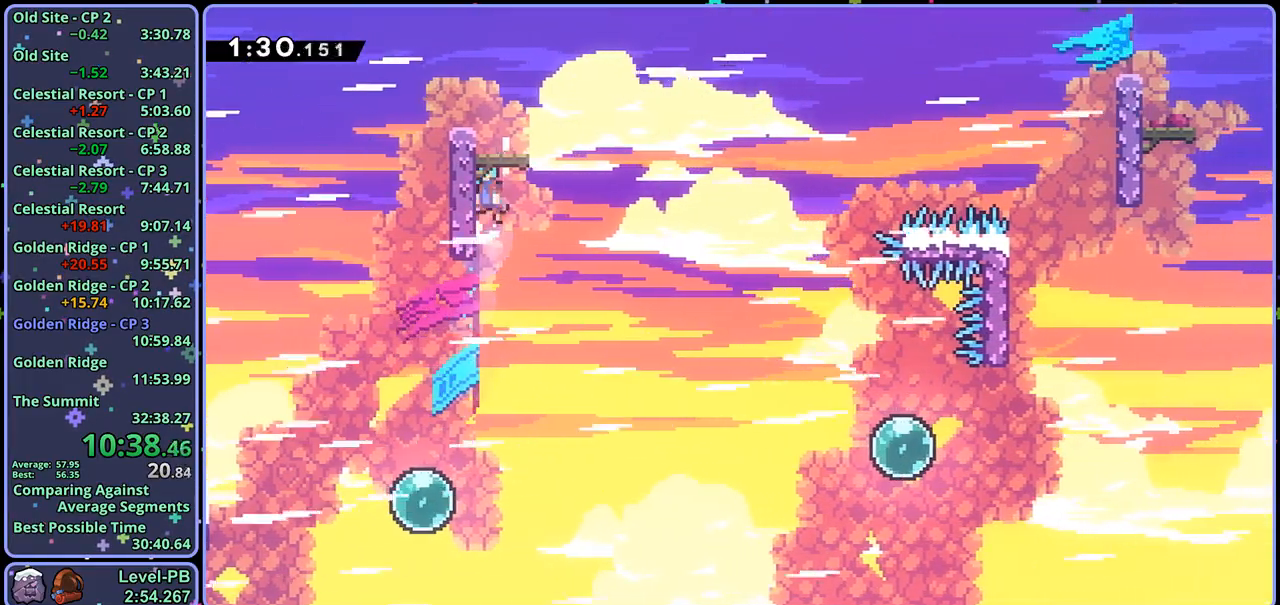
{"buttons": ["R1"], "left_stick": "down-left", "right_stick": "center", "events": [[133, "CROSS", "up"], [167, "left_stick", "up-right"], [250, "L1", "up"], [333, "left_stick", "down-left"], [383, "R1", "down"]]}
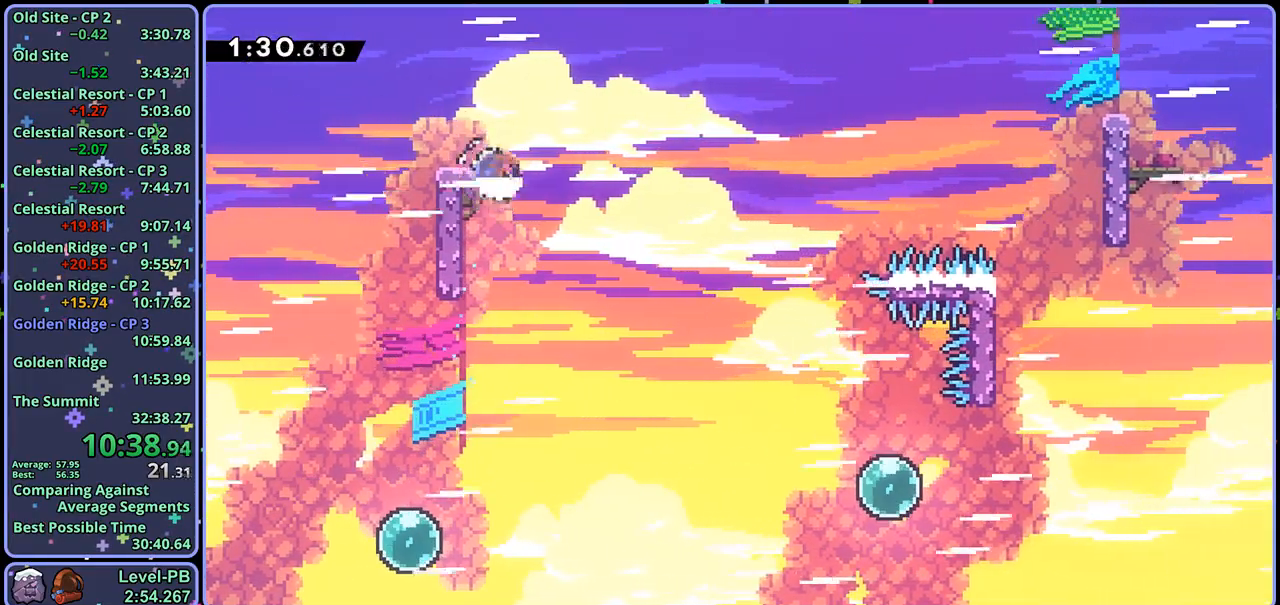
{"buttons": ["CROSS"], "left_stick": "right", "right_stick": "center", "events": [[17, "left_stick", "down-right"], [83, "CROSS", "down"], [117, "left_stick", "right"], [217, "R1", "up"]]}
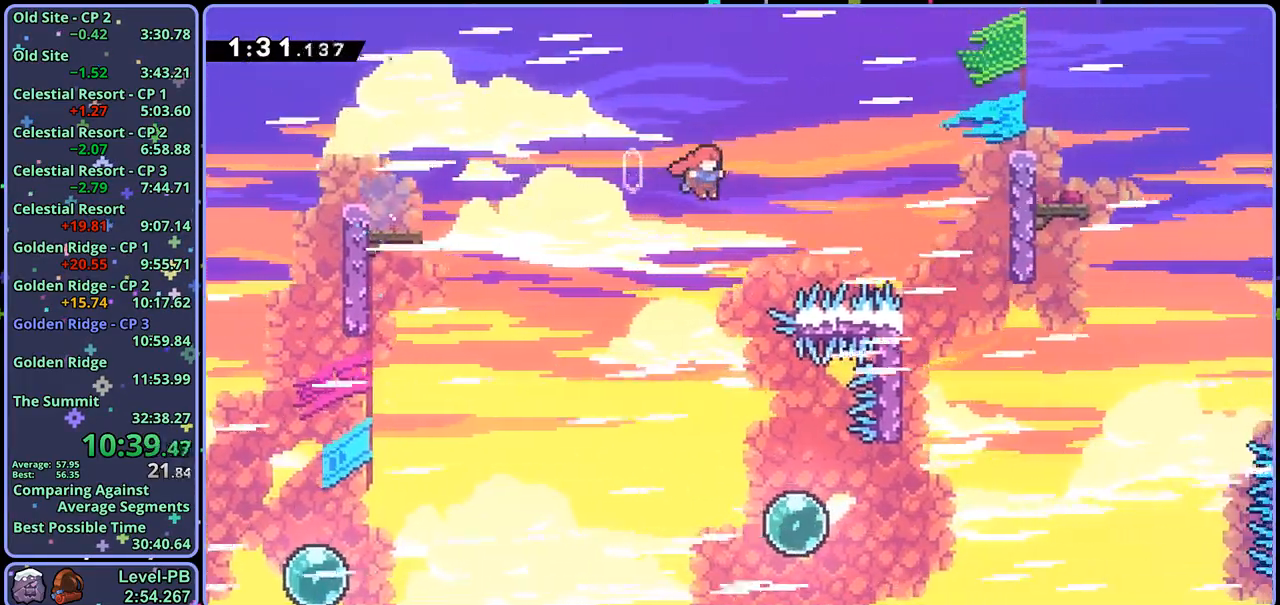
{"buttons": ["CROSS", "L1"], "left_stick": "right", "right_stick": "center", "events": [[183, "R1", "down"], [350, "R1", "up"], [450, "L1", "down"]]}
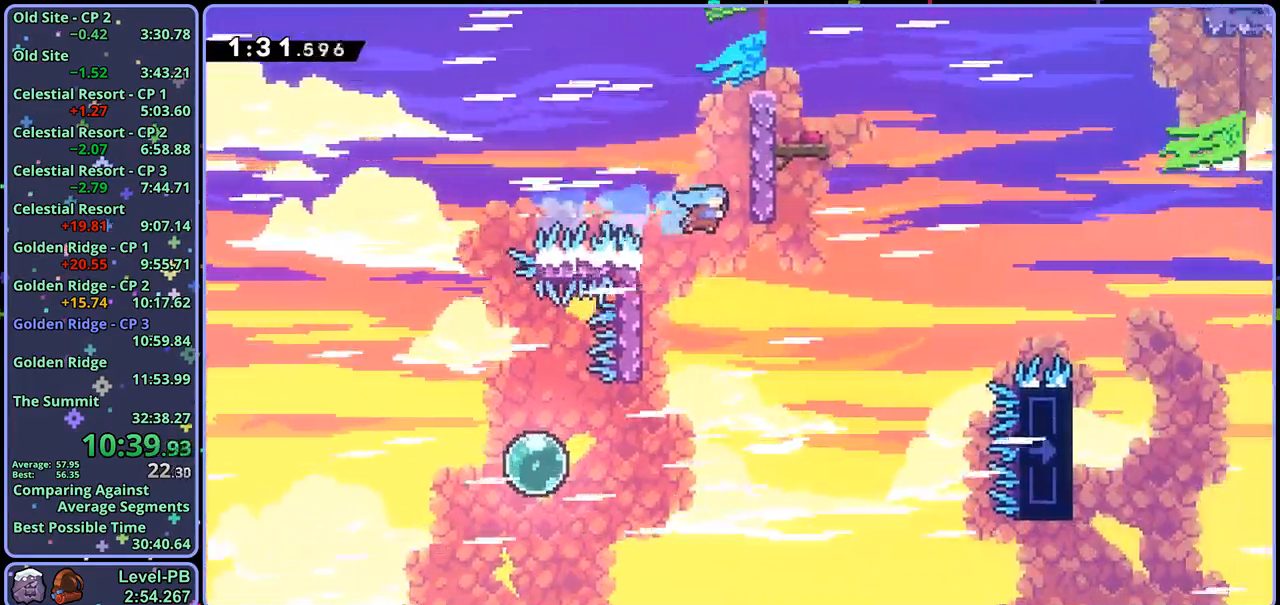
{"buttons": ["CROSS", "L1"], "left_stick": "right", "right_stick": "center", "events": []}
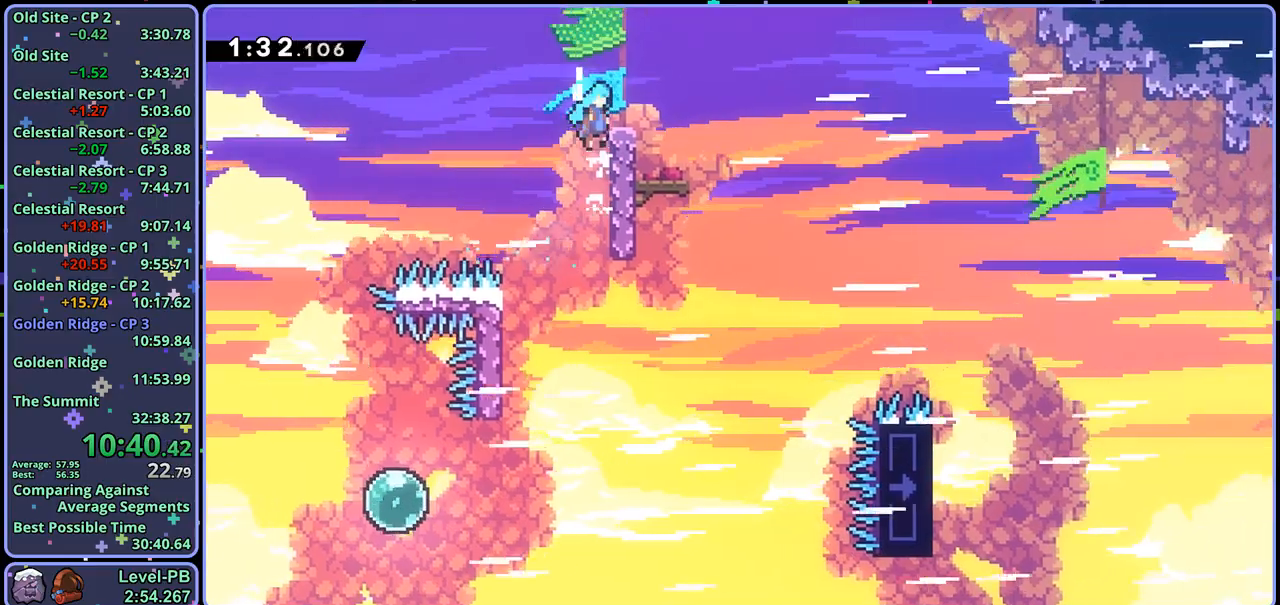
{"buttons": [], "left_stick": "down-left", "right_stick": "center", "events": [[33, "CROSS", "up"], [83, "left_stick", "down-right"], [133, "L1", "up"], [250, "CROSS", "down"], [300, "CROSS", "up"], [500, "left_stick", "down-left"]]}
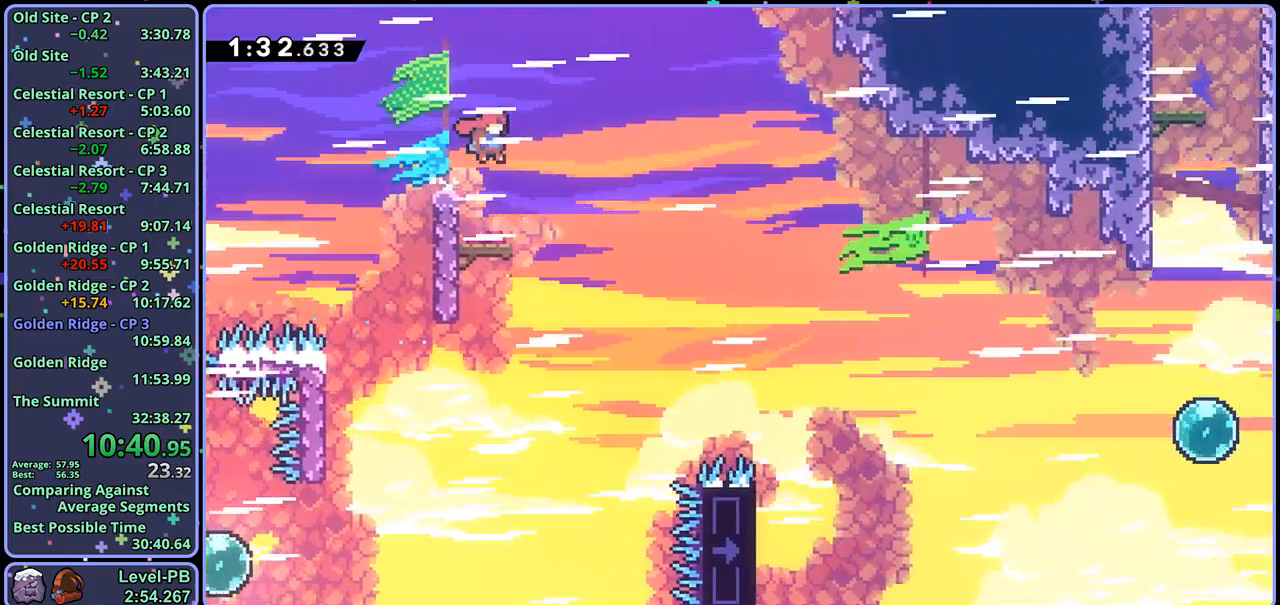
{"buttons": ["CROSS"], "left_stick": "right", "right_stick": "center", "events": [[83, "R1", "down"], [233, "left_stick", "down-right"], [283, "CROSS", "down"], [433, "left_stick", "right"], [450, "R1", "up"]]}
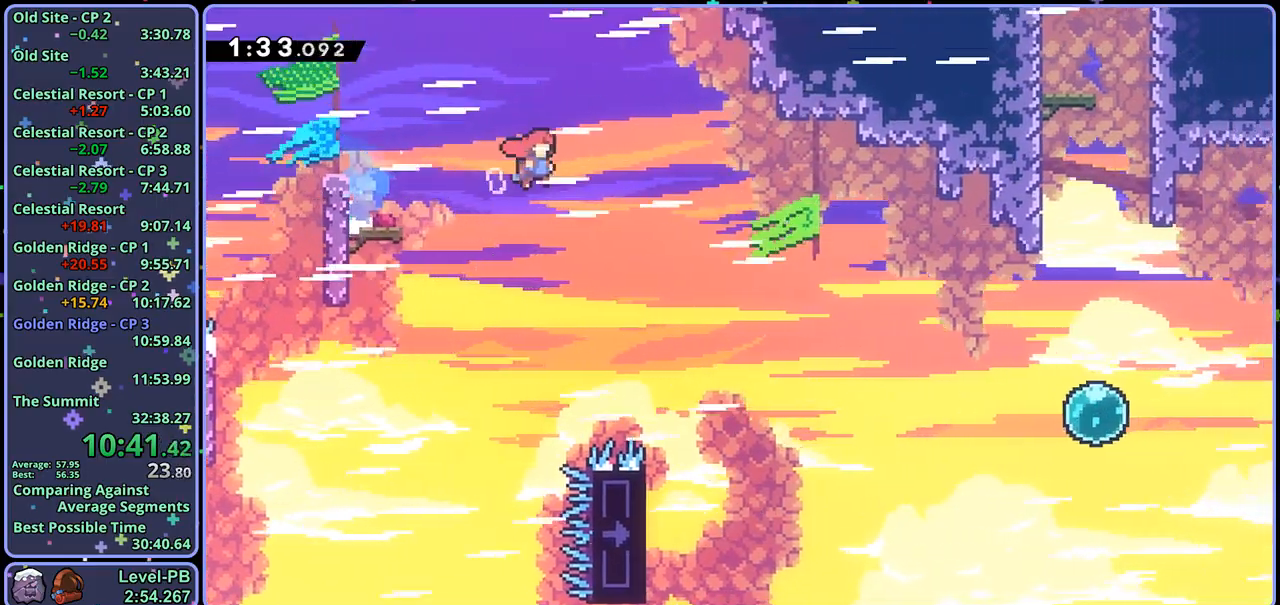
{"buttons": ["CROSS"], "left_stick": "right", "right_stick": "center", "events": []}
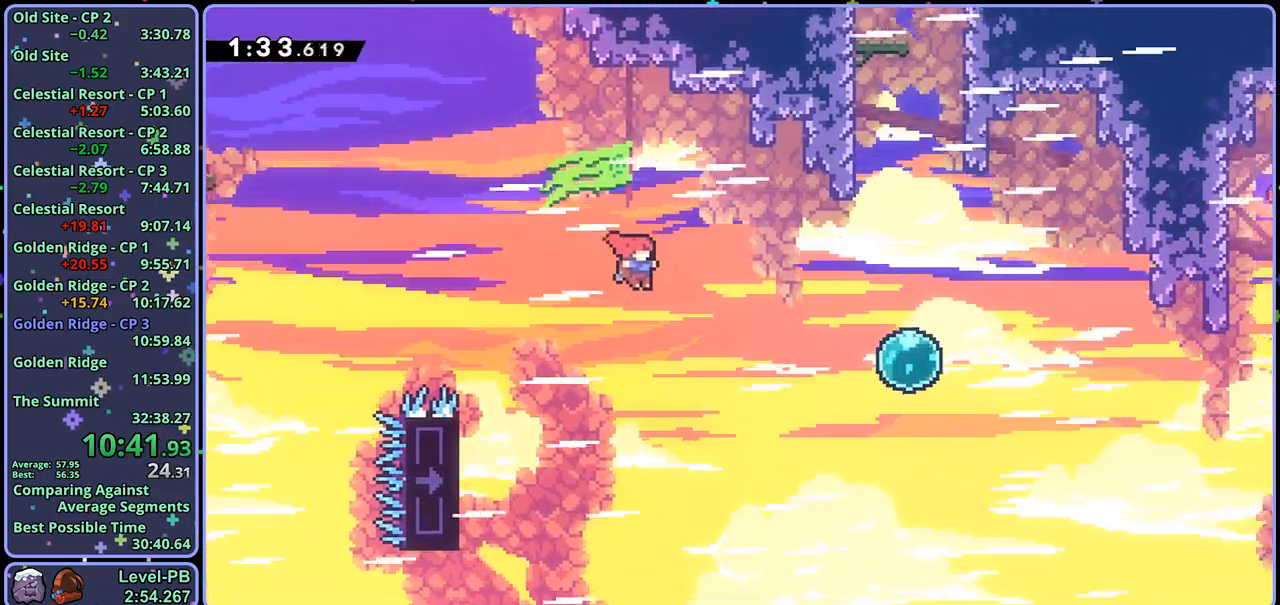
{"buttons": ["R1"], "left_stick": "up", "right_stick": "center", "events": [[50, "R1", "down"], [133, "CROSS", "up"], [133, "R1", "up"], [467, "R1", "down"], [500, "left_stick", "up"]]}
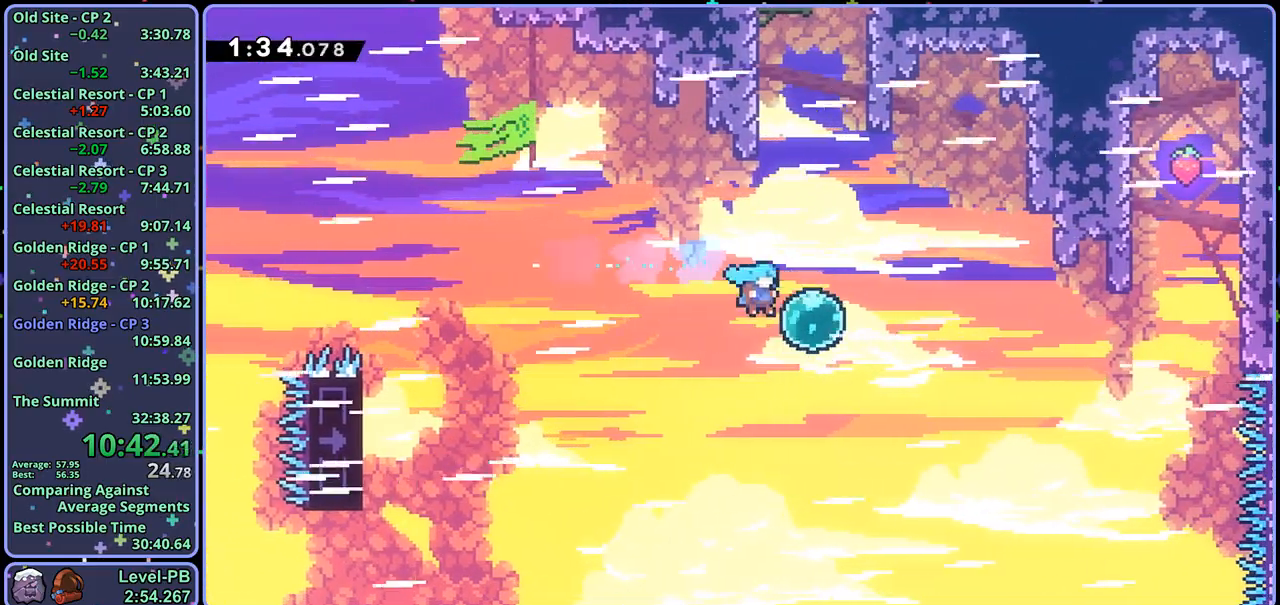
{"buttons": ["R1"], "left_stick": "up-left", "right_stick": "center", "events": [[83, "R1", "up"], [200, "left_stick", "up-left"], [383, "R1", "down"]]}
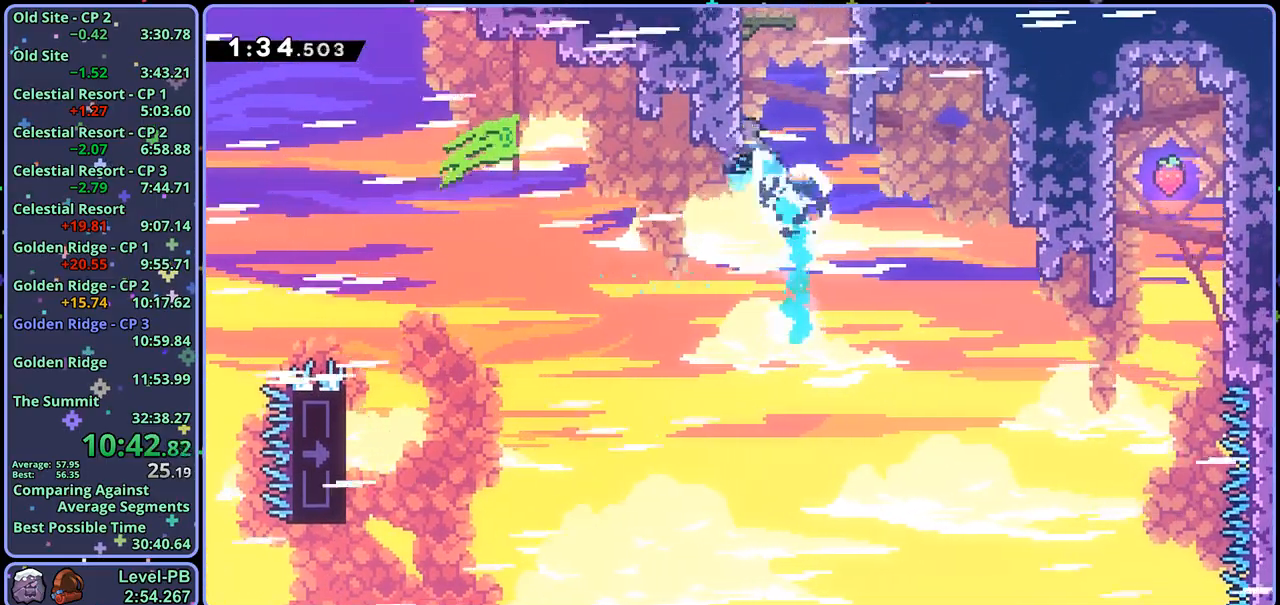
{"buttons": ["CROSS"], "left_stick": "up-right", "right_stick": "center", "events": [[33, "left_stick", "up"], [100, "CROSS", "down"], [183, "left_stick", "up-right"], [283, "R1", "up"]]}
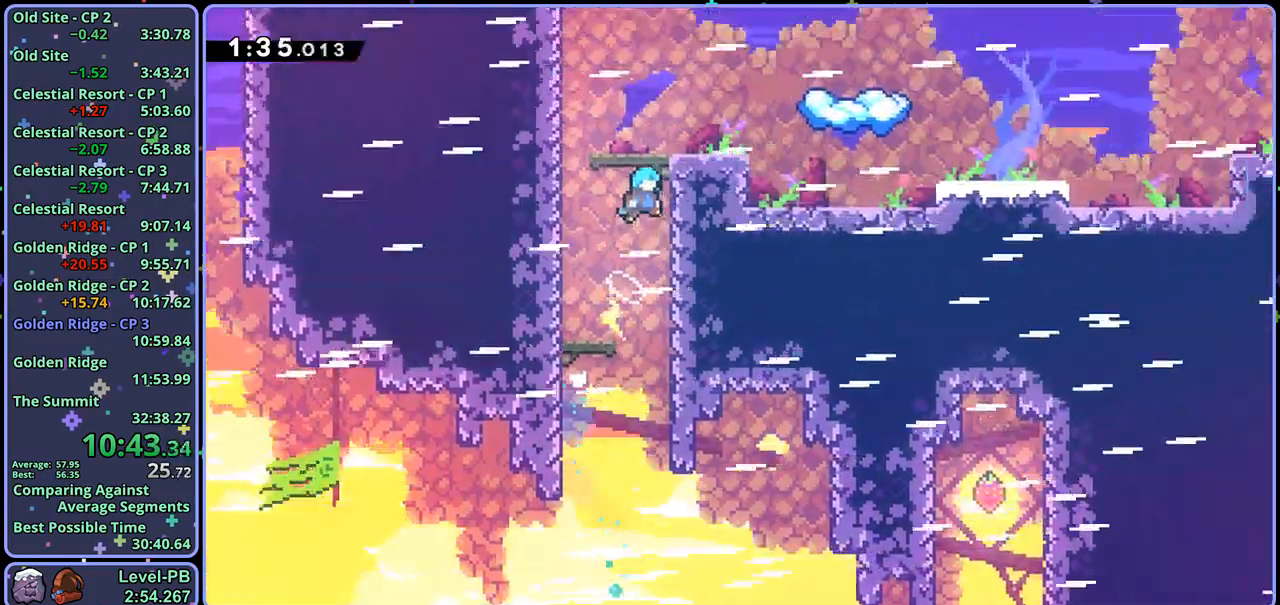
{"buttons": [], "left_stick": "up-right", "right_stick": "center", "events": [[317, "CROSS", "up"]]}
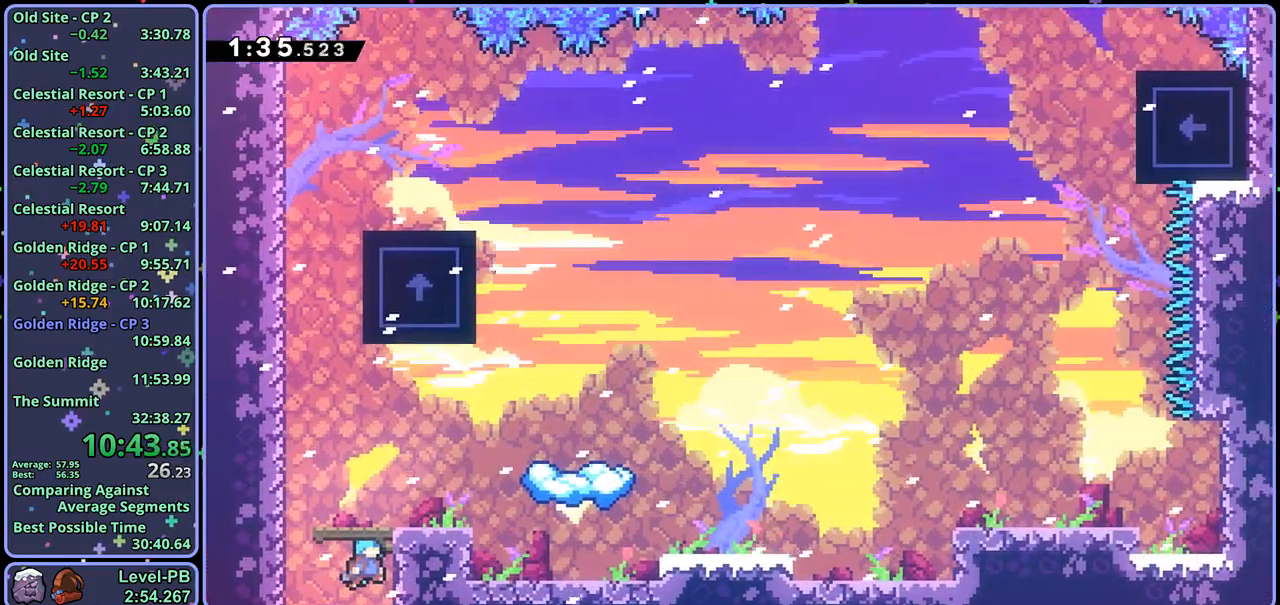
{"buttons": [], "left_stick": "up-right", "right_stick": "center", "events": [[167, "R1", "down"], [283, "R1", "up"]]}
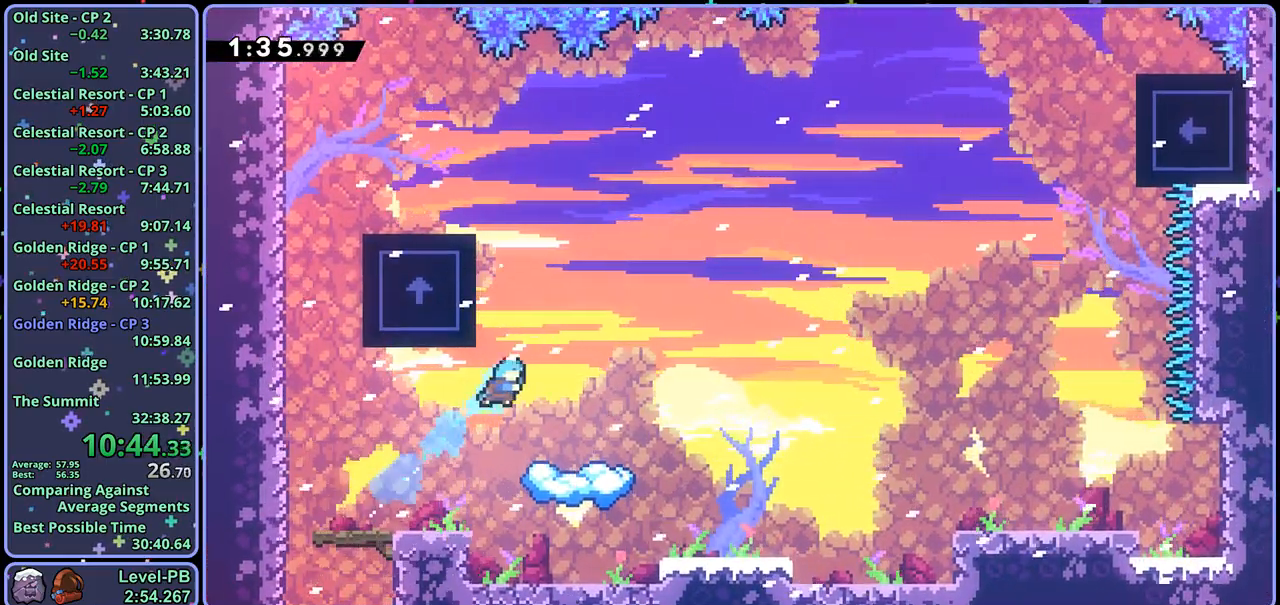
{"buttons": [], "left_stick": "right", "right_stick": "center", "events": [[17, "left_stick", "center"], [450, "left_stick", "right"]]}
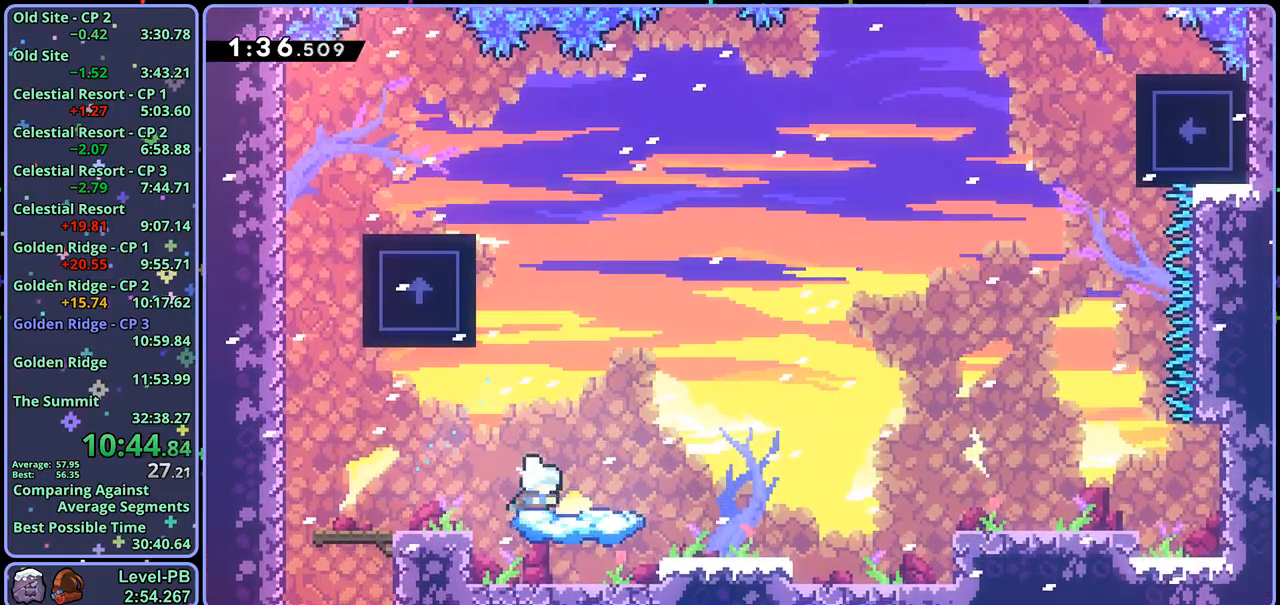
{"buttons": ["CROSS"], "left_stick": "up-right", "right_stick": "center", "events": [[17, "R1", "down"], [200, "CROSS", "down"], [233, "left_stick", "up-right"], [350, "R1", "up"]]}